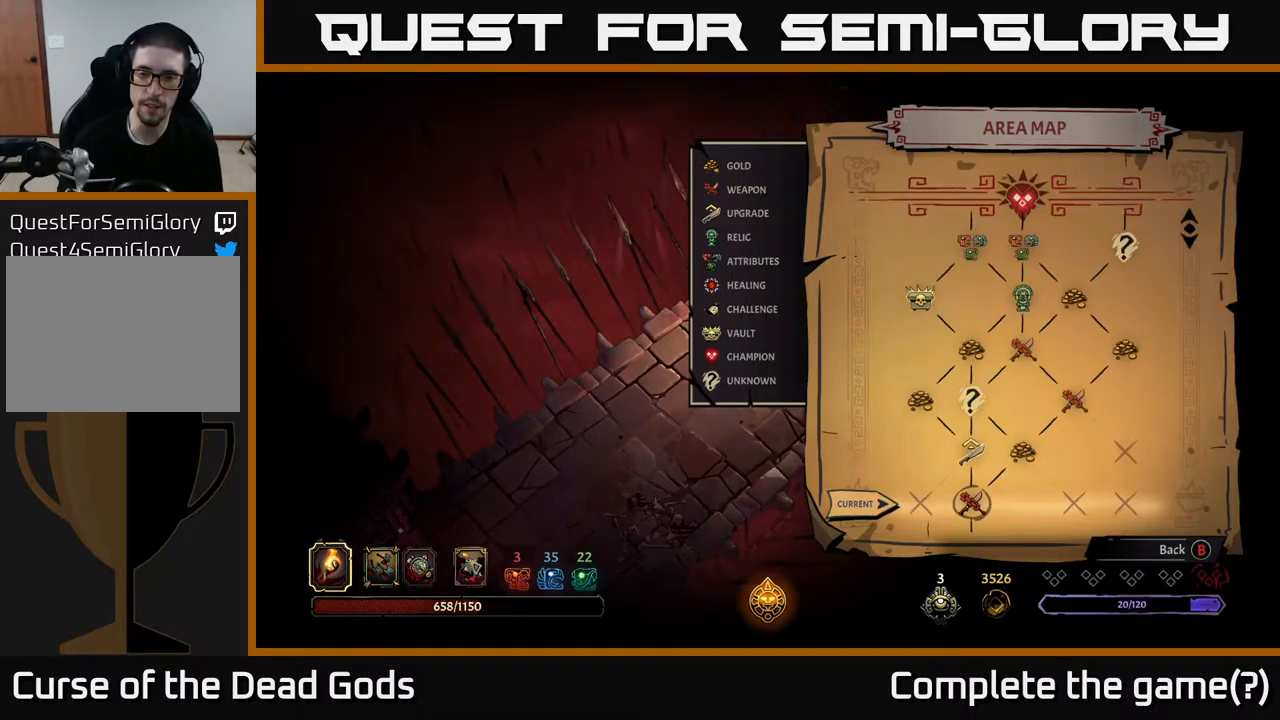
Gameplay with a controller (Xbox layout); each line is a JSON object with the inputs held at the frame after it. "events" lists button and stick changes between this image and that frame as [ms after this image, input, new state], when the widget could be followed in between.
{"buttons": [], "left_stick": "center", "right_stick": "center", "events": []}
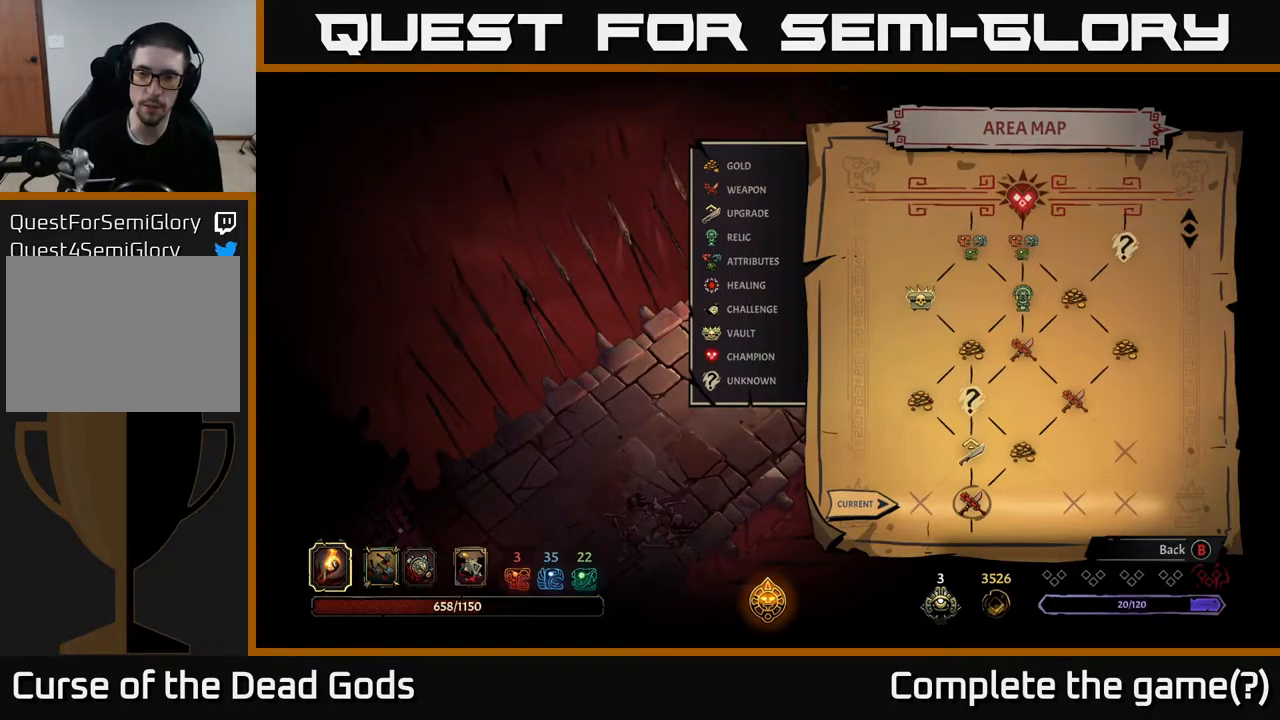
{"buttons": [], "left_stick": "center", "right_stick": "center", "events": []}
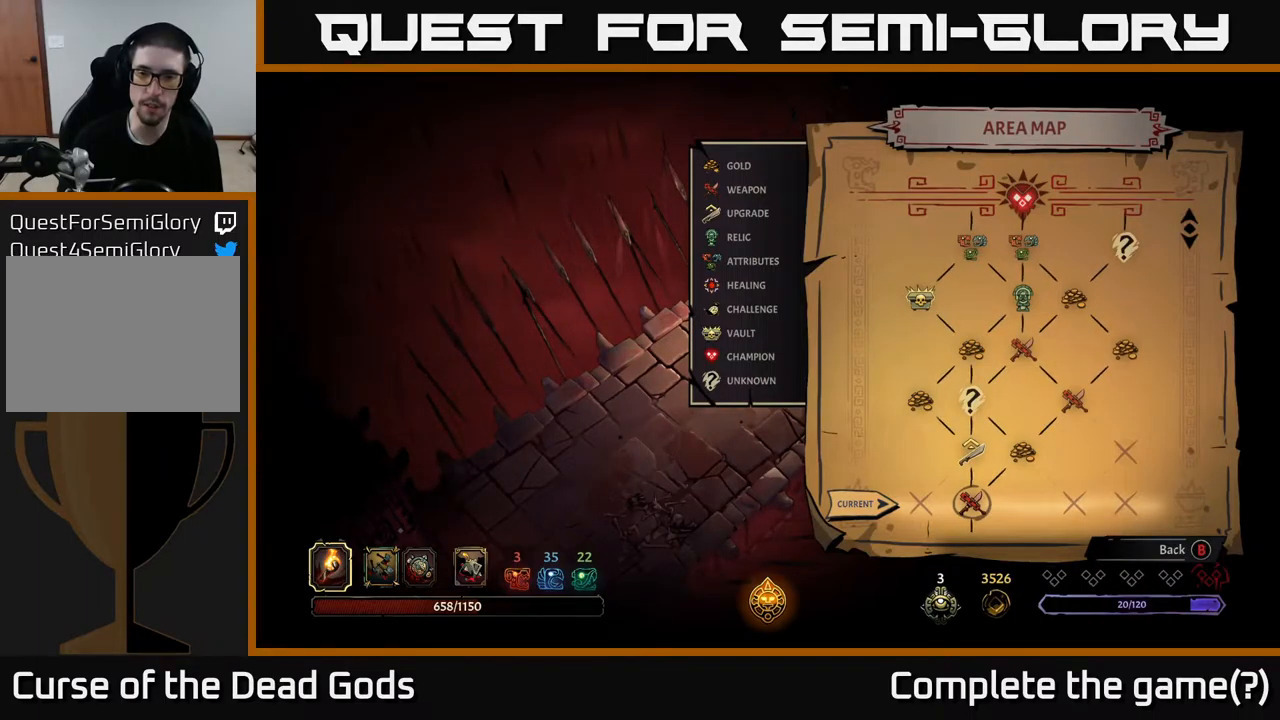
{"buttons": [], "left_stick": "center", "right_stick": "center", "events": []}
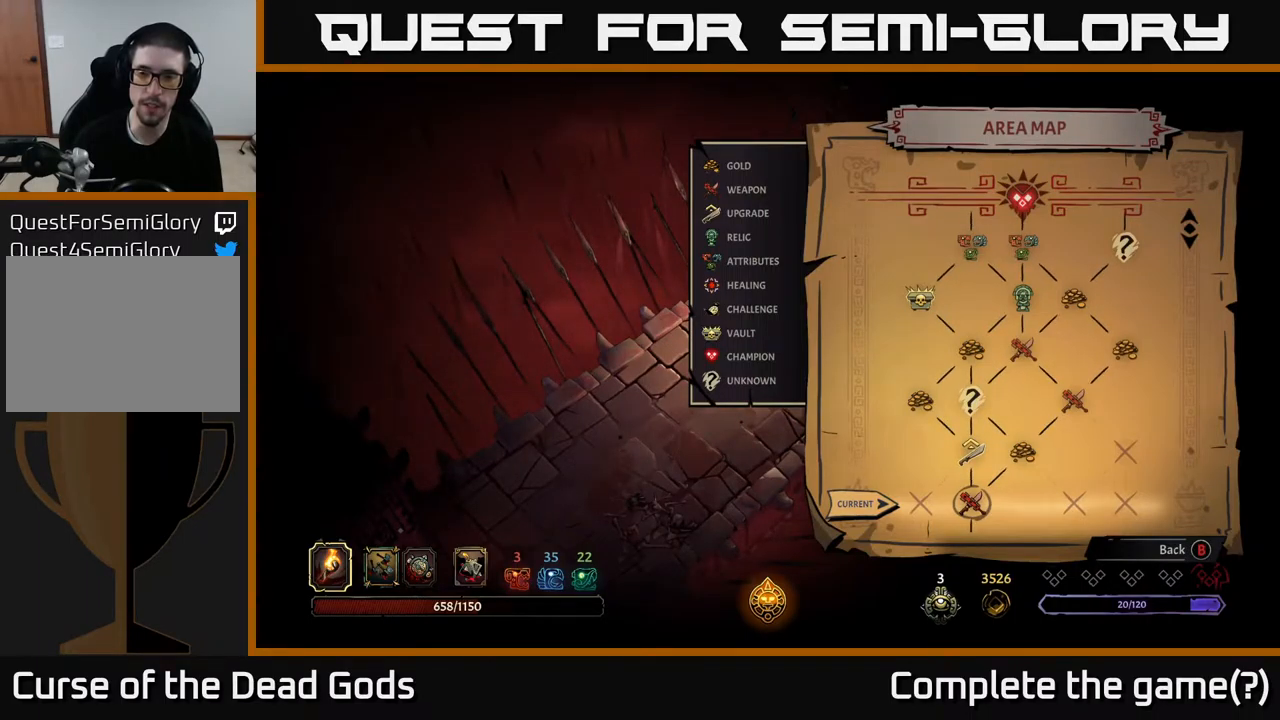
{"buttons": [], "left_stick": "center", "right_stick": "center", "events": []}
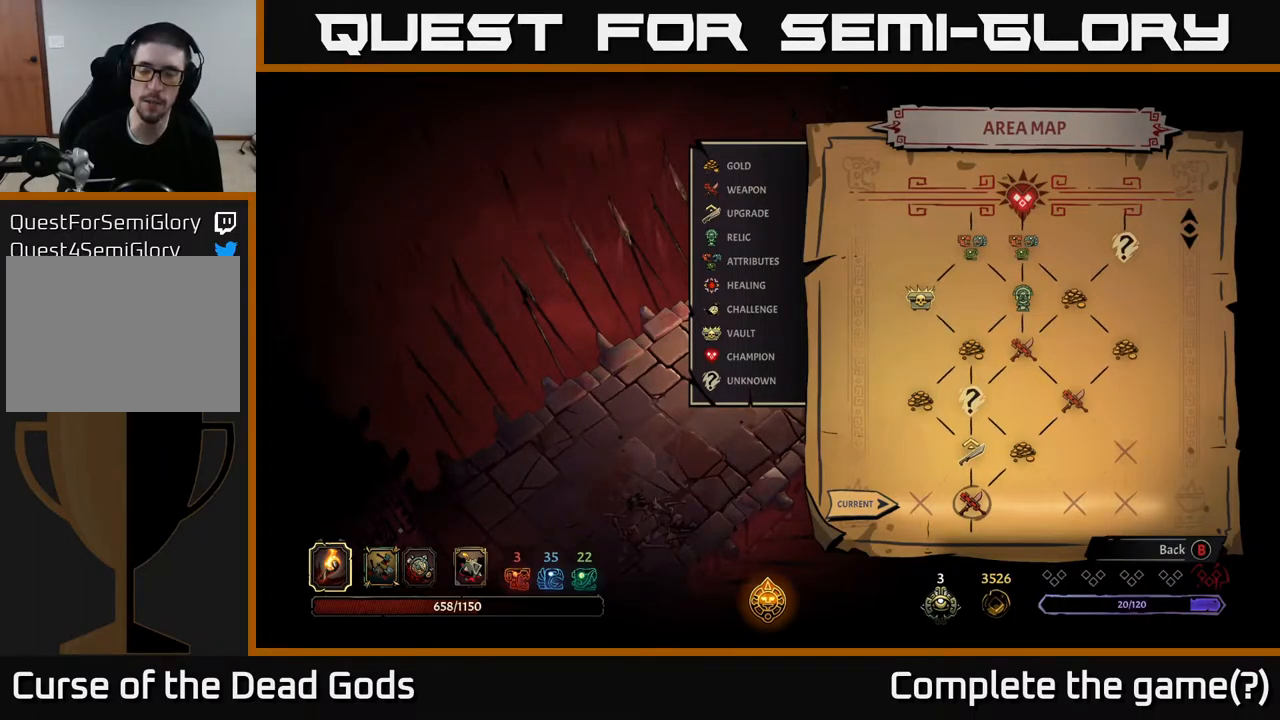
{"buttons": [], "left_stick": "center", "right_stick": "center", "events": []}
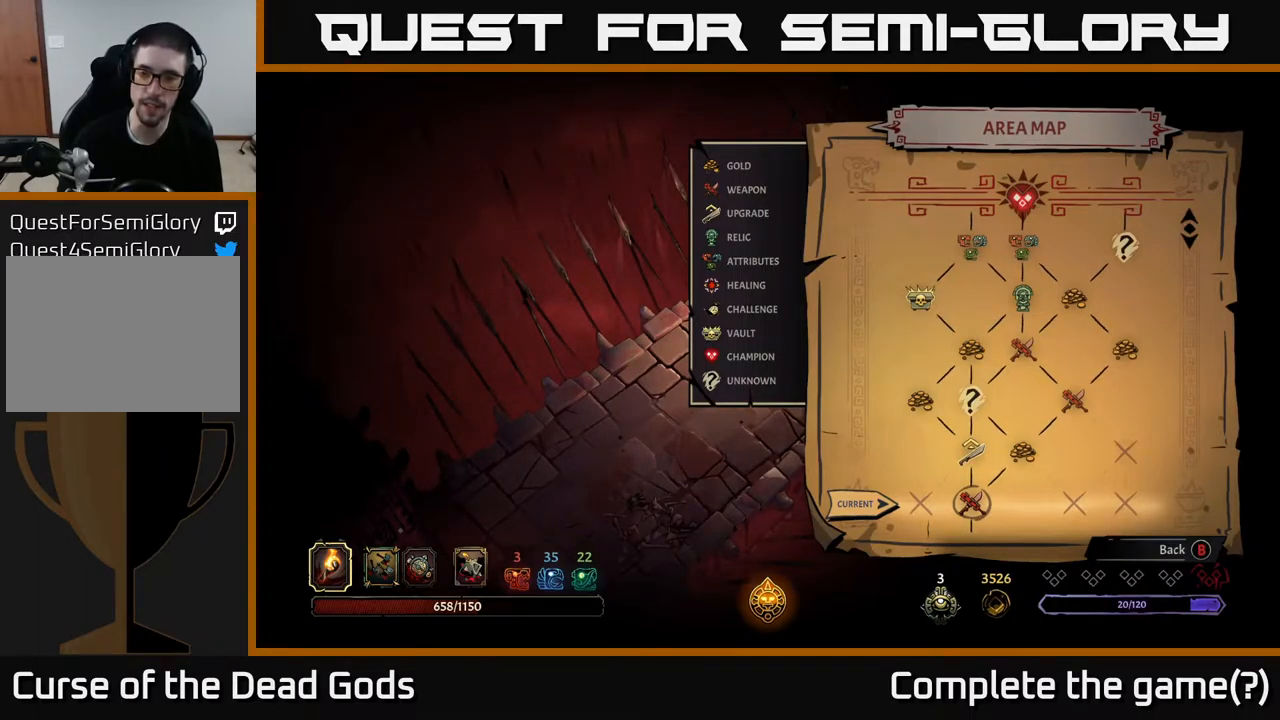
{"buttons": [], "left_stick": "center", "right_stick": "up", "events": [[84, "left_stick", "up"], [300, "left_stick", "center"], [300, "right_stick", "up"]]}
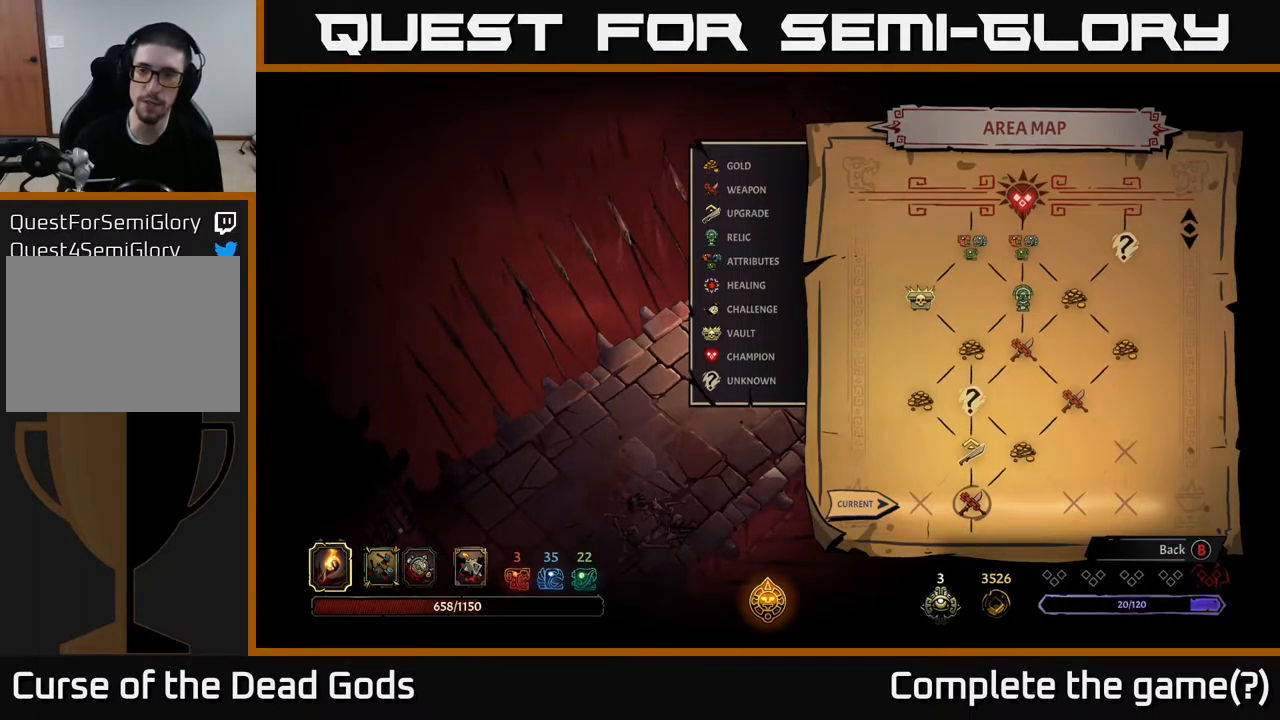
{"buttons": [], "left_stick": "up-right", "right_stick": "center", "events": [[117, "right_stick", "center"], [267, "B", "down"], [334, "B", "up"], [467, "left_stick", "up-right"]]}
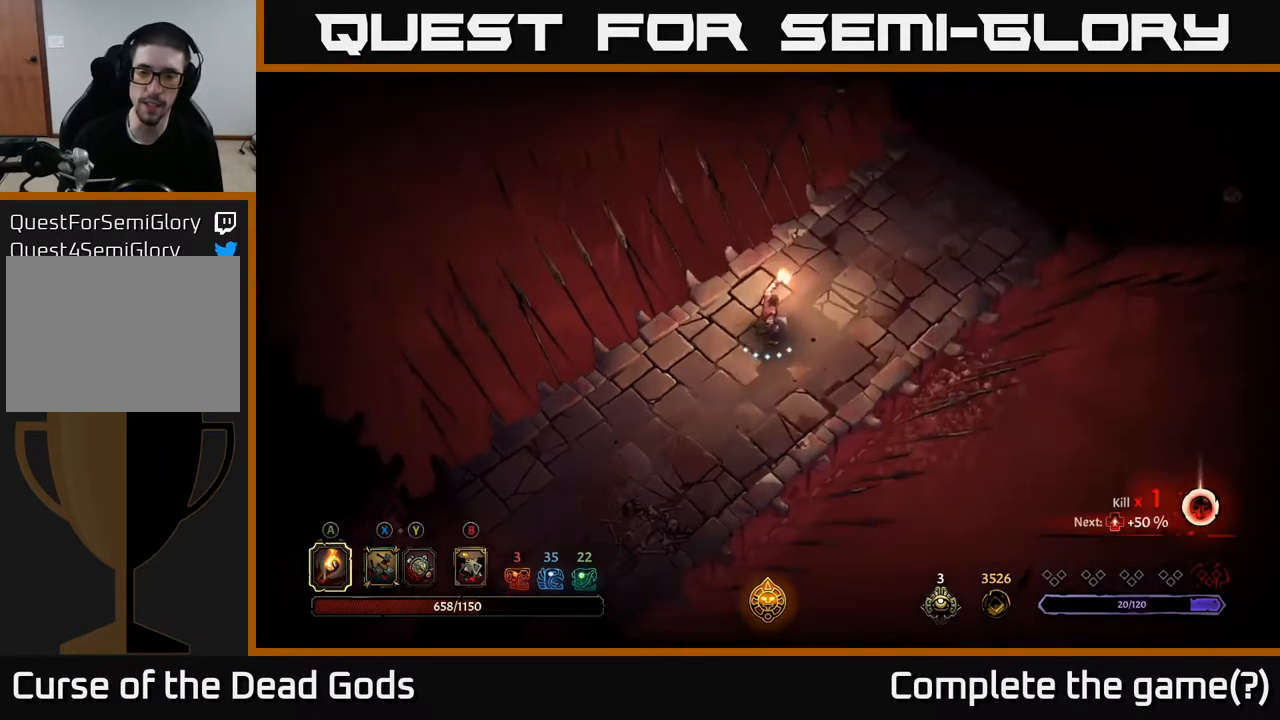
{"buttons": [], "left_stick": "up-right", "right_stick": "center", "events": []}
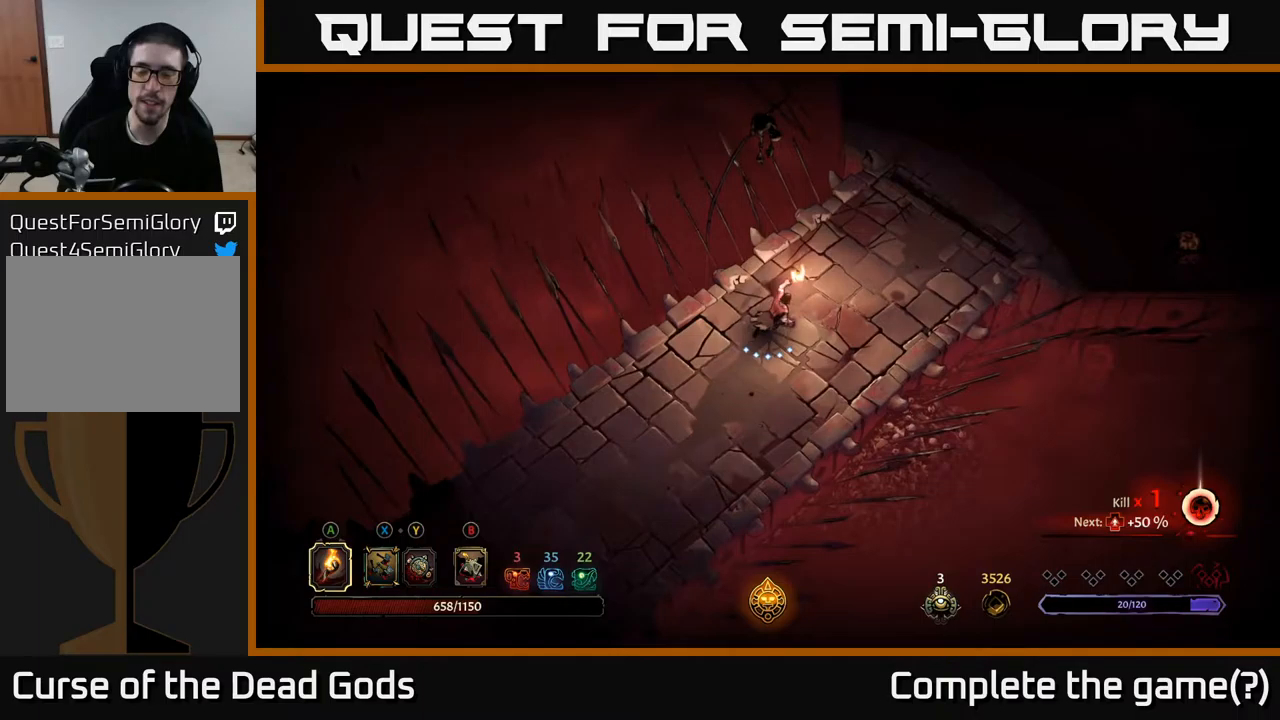
{"buttons": [], "left_stick": "up-right", "right_stick": "center", "events": []}
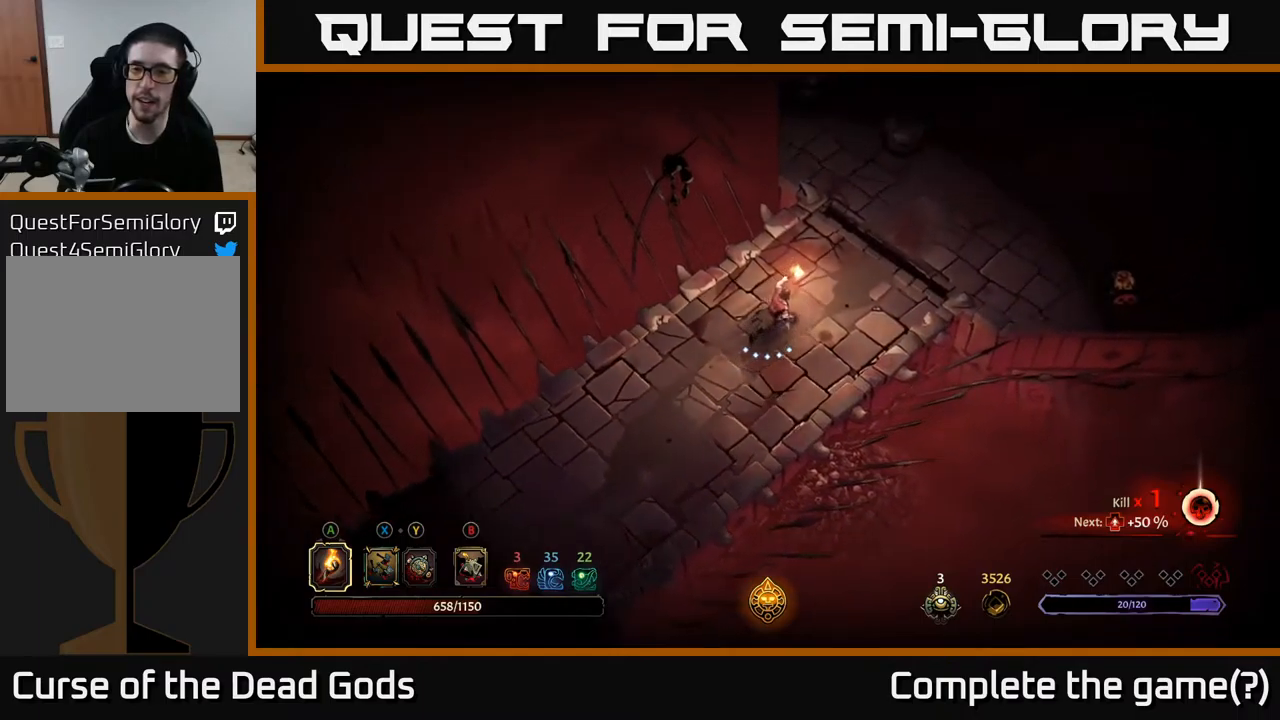
{"buttons": [], "left_stick": "up-right", "right_stick": "center", "events": []}
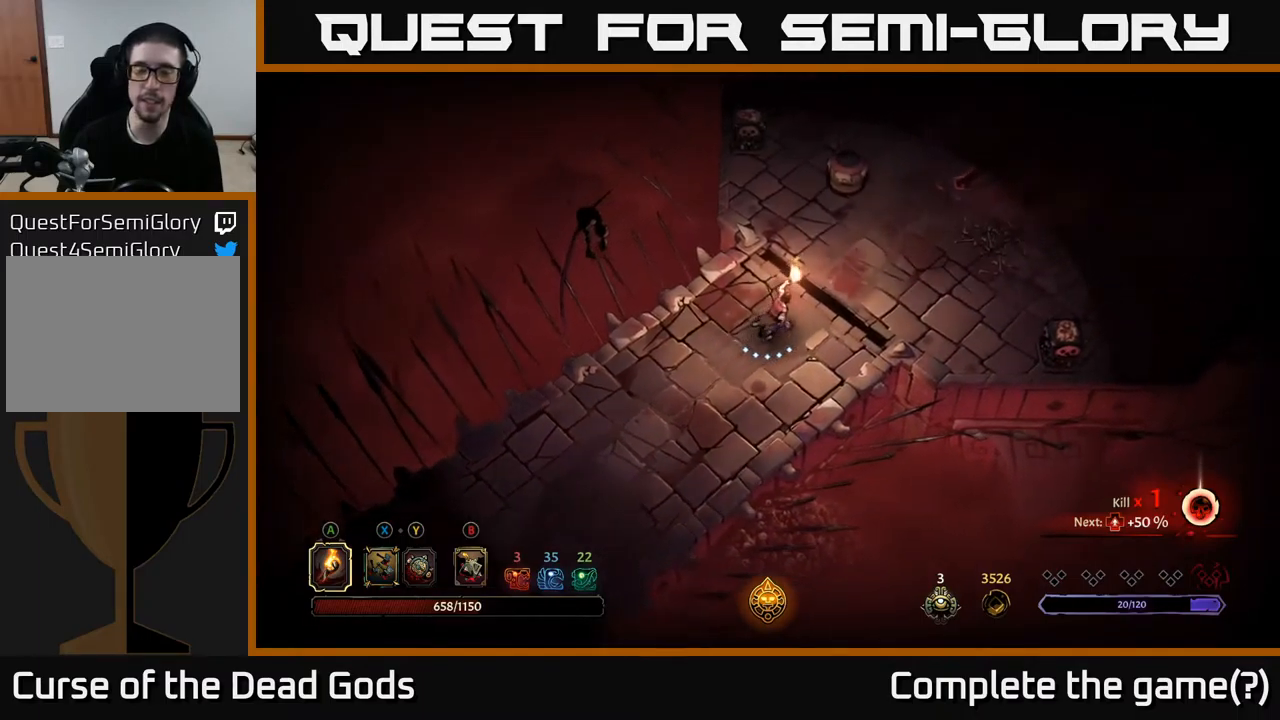
{"buttons": [], "left_stick": "up-right", "right_stick": "center", "events": []}
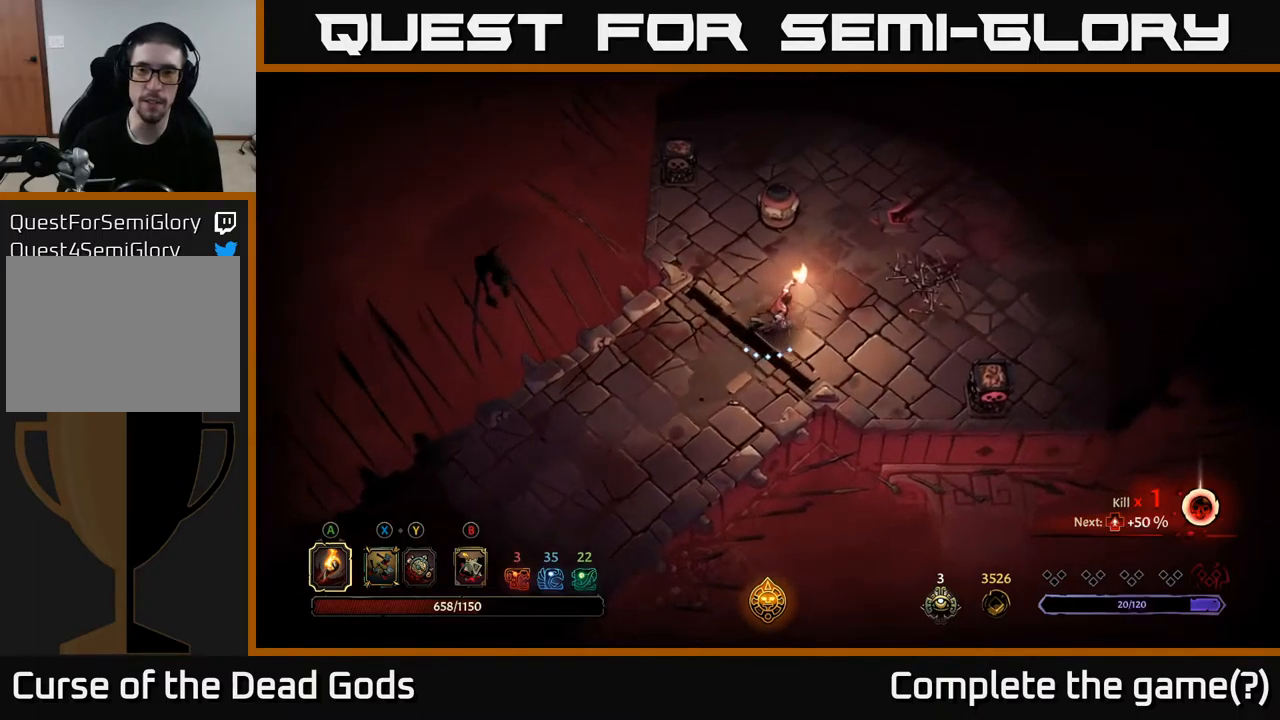
{"buttons": [], "left_stick": "up-right", "right_stick": "center", "events": []}
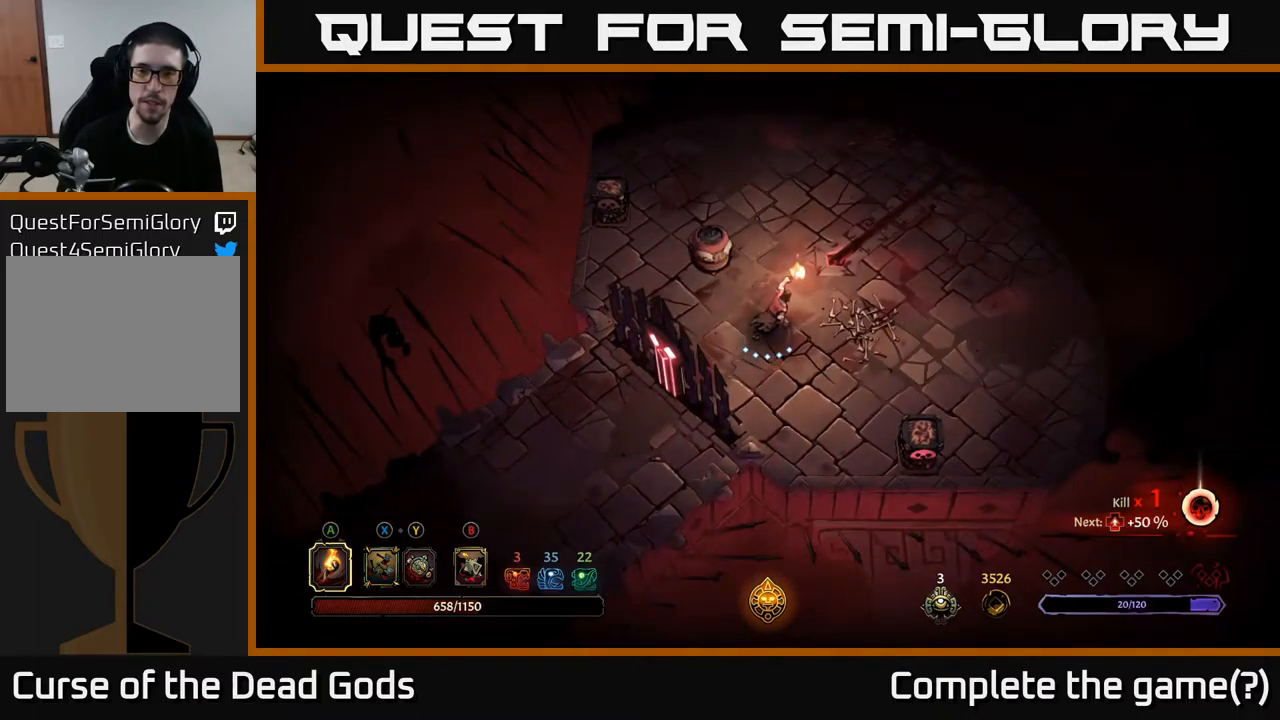
{"buttons": [], "left_stick": "up-right", "right_stick": "center", "events": []}
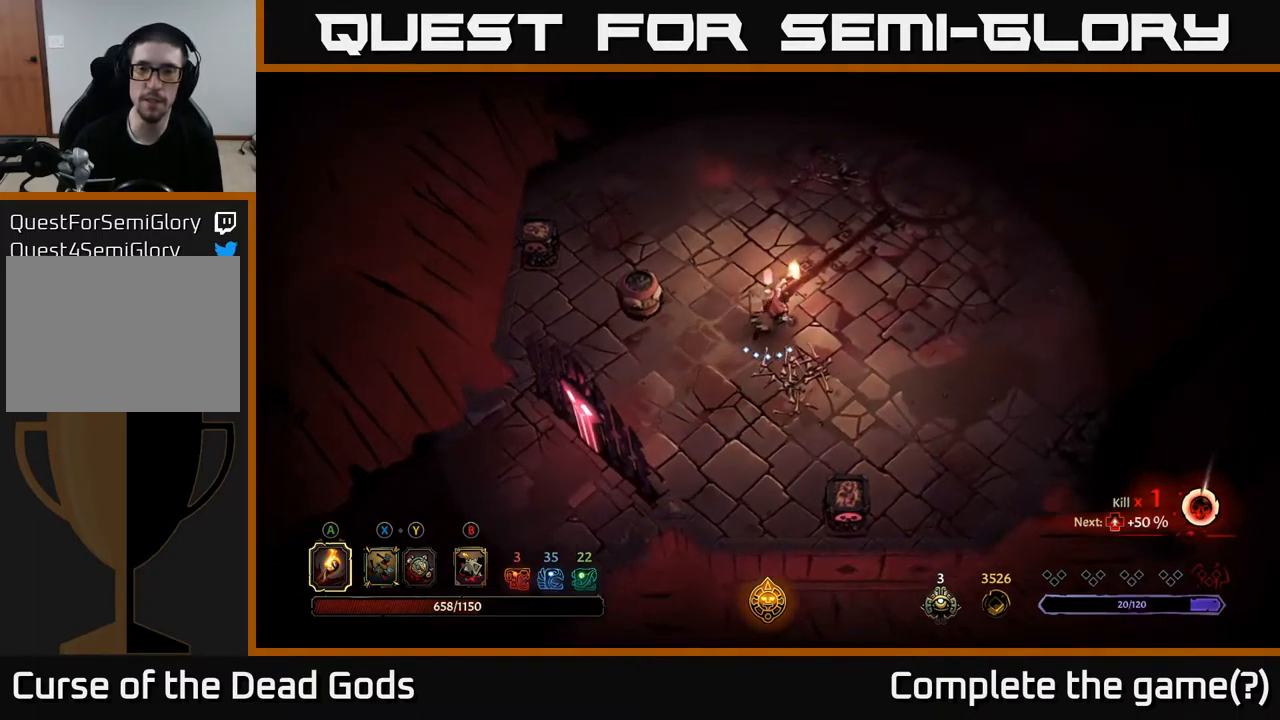
{"buttons": [], "left_stick": "up-right", "right_stick": "center", "events": []}
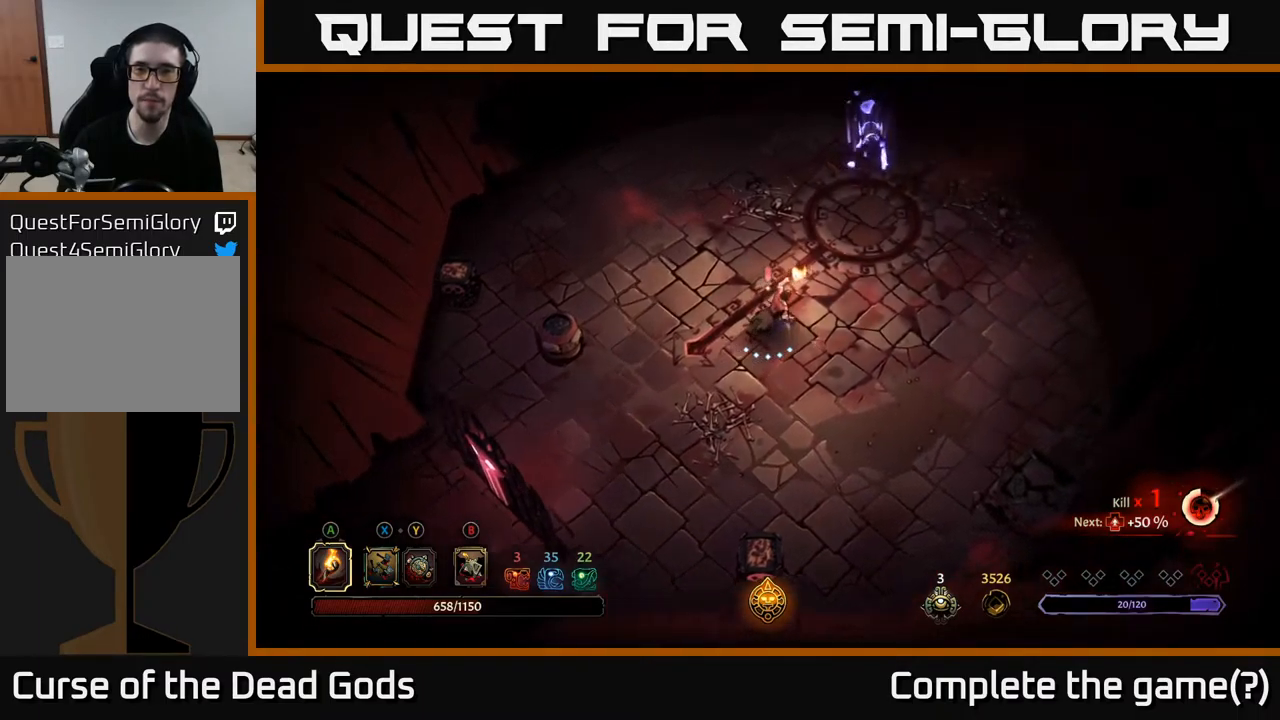
{"buttons": [], "left_stick": "up-right", "right_stick": "center", "events": [[250, "X", "down"], [333, "X", "up"]]}
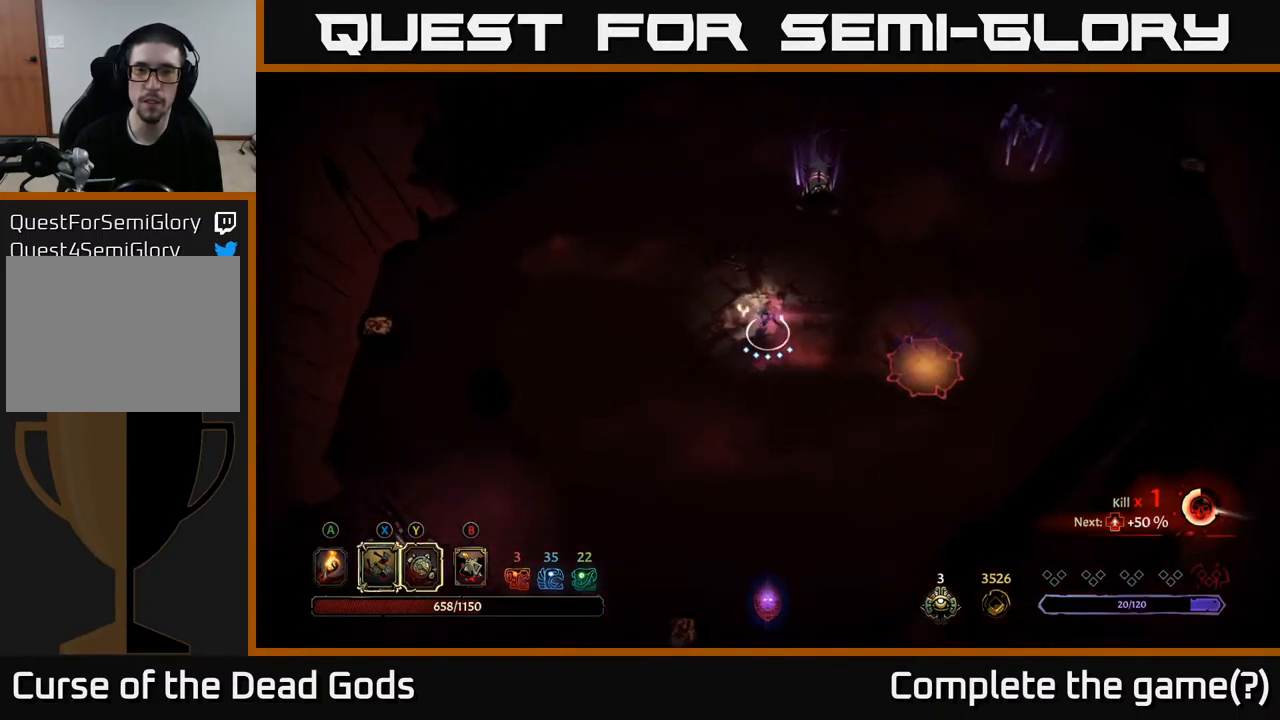
{"buttons": ["X"], "left_stick": "up", "right_stick": "center", "events": [[83, "X", "down"], [183, "X", "up"], [300, "left_stick", "up"], [483, "X", "down"]]}
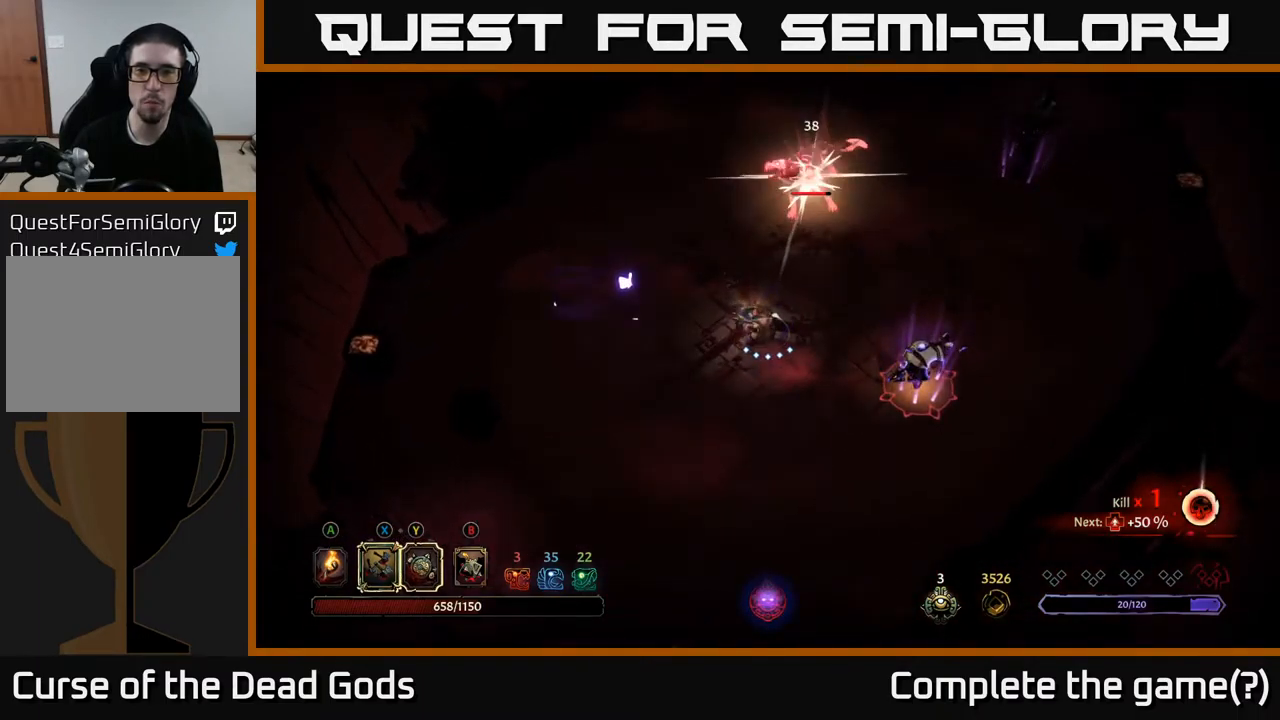
{"buttons": ["Y"], "left_stick": "up", "right_stick": "center", "events": [[100, "X", "up"], [433, "Y", "down"]]}
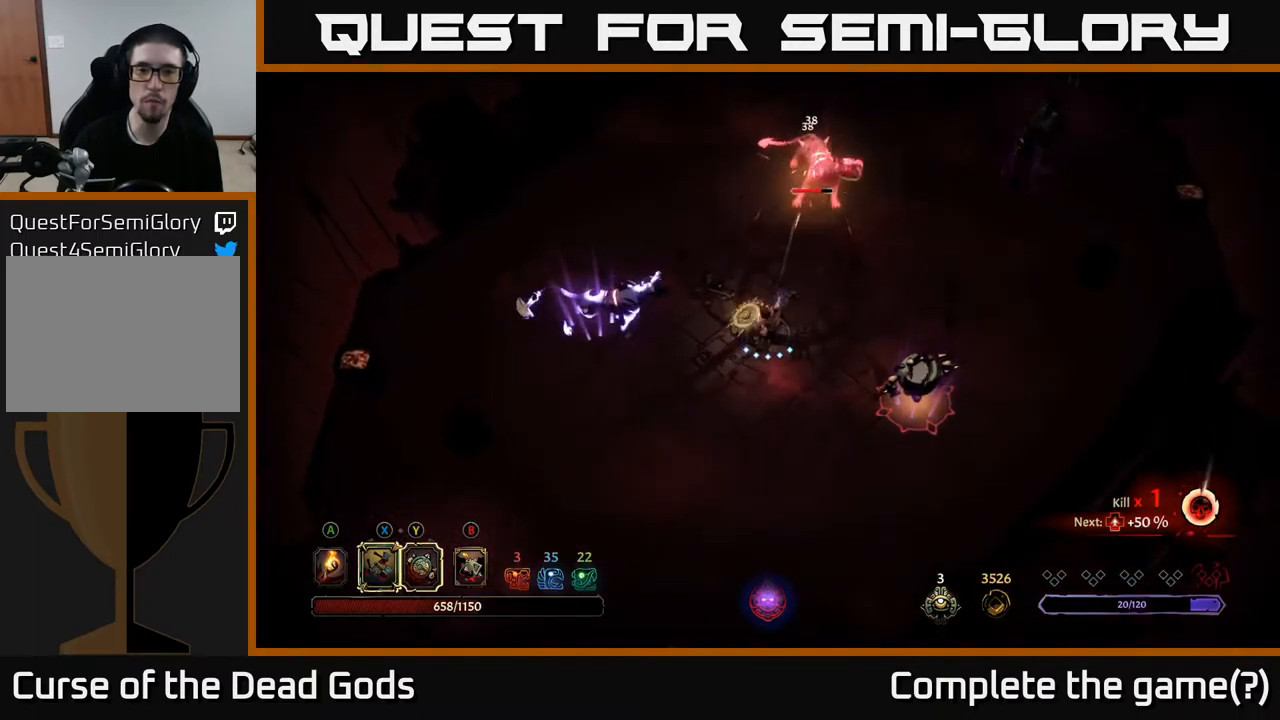
{"buttons": [], "left_stick": "up", "right_stick": "center", "events": [[17, "Y", "up"]]}
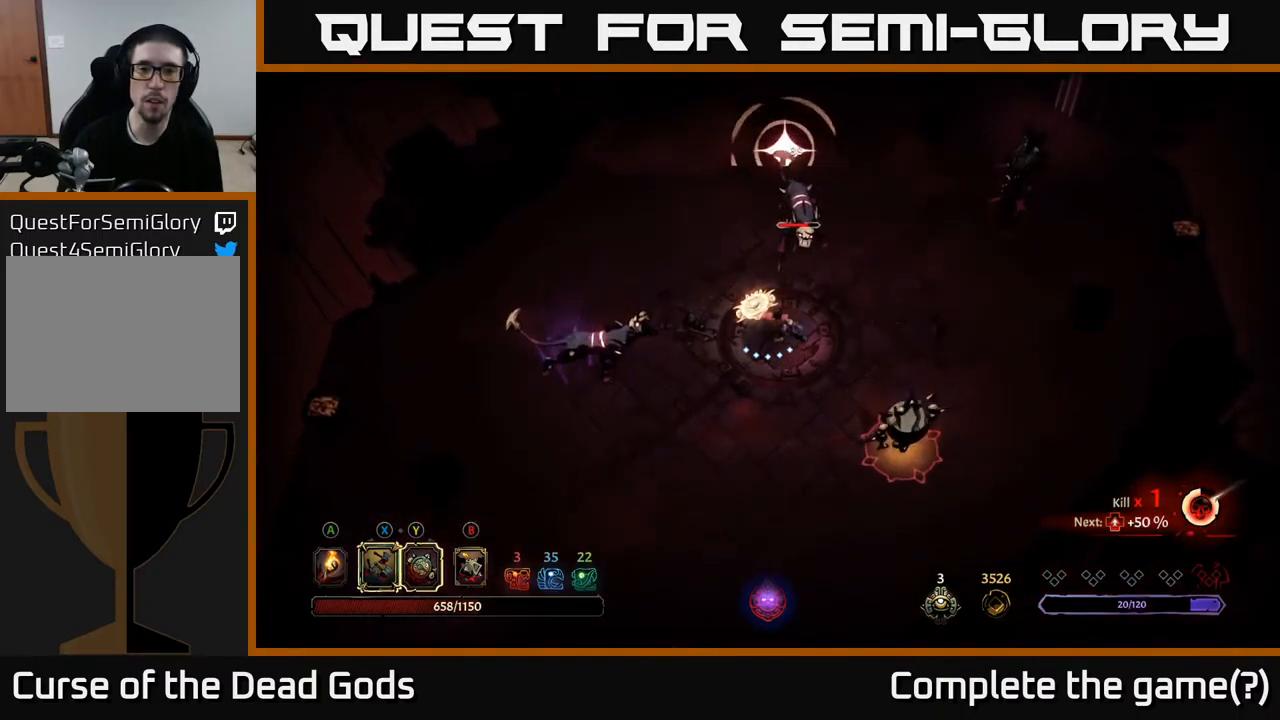
{"buttons": ["R2"], "left_stick": "right", "right_stick": "center", "events": [[383, "left_stick", "right"], [466, "R2", "down"]]}
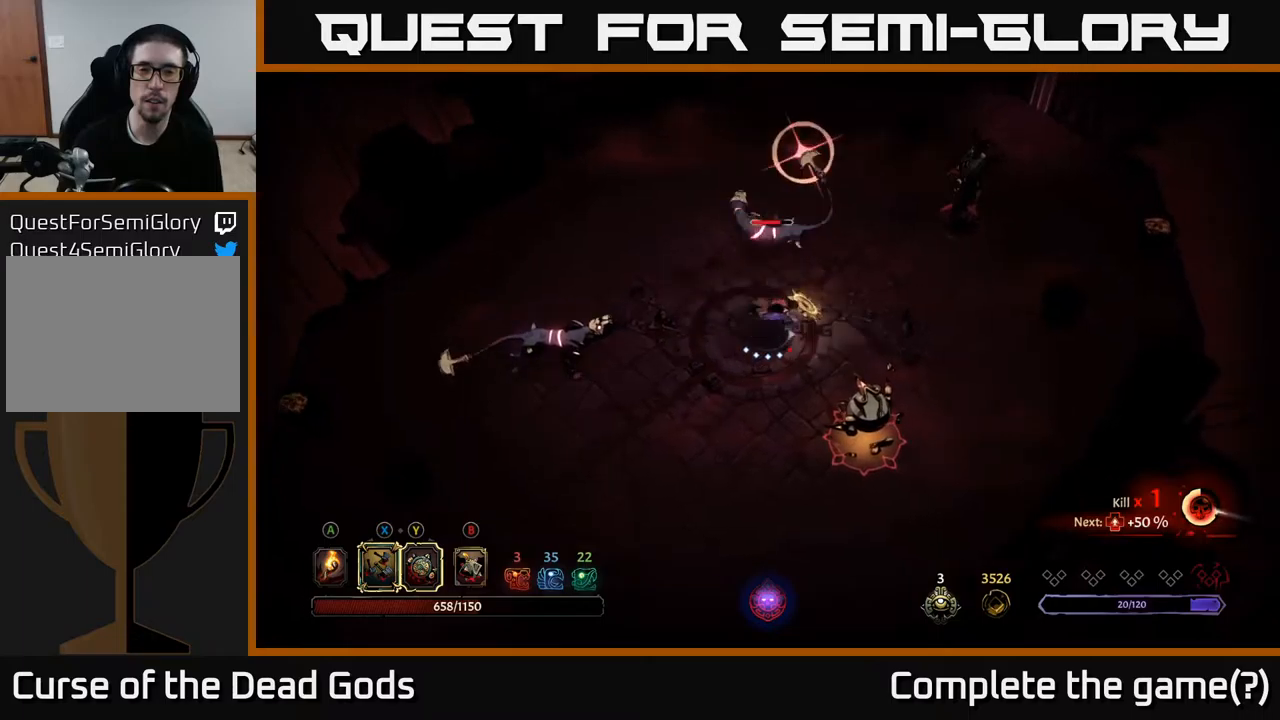
{"buttons": [], "left_stick": "right", "right_stick": "center", "events": [[300, "R2", "up"]]}
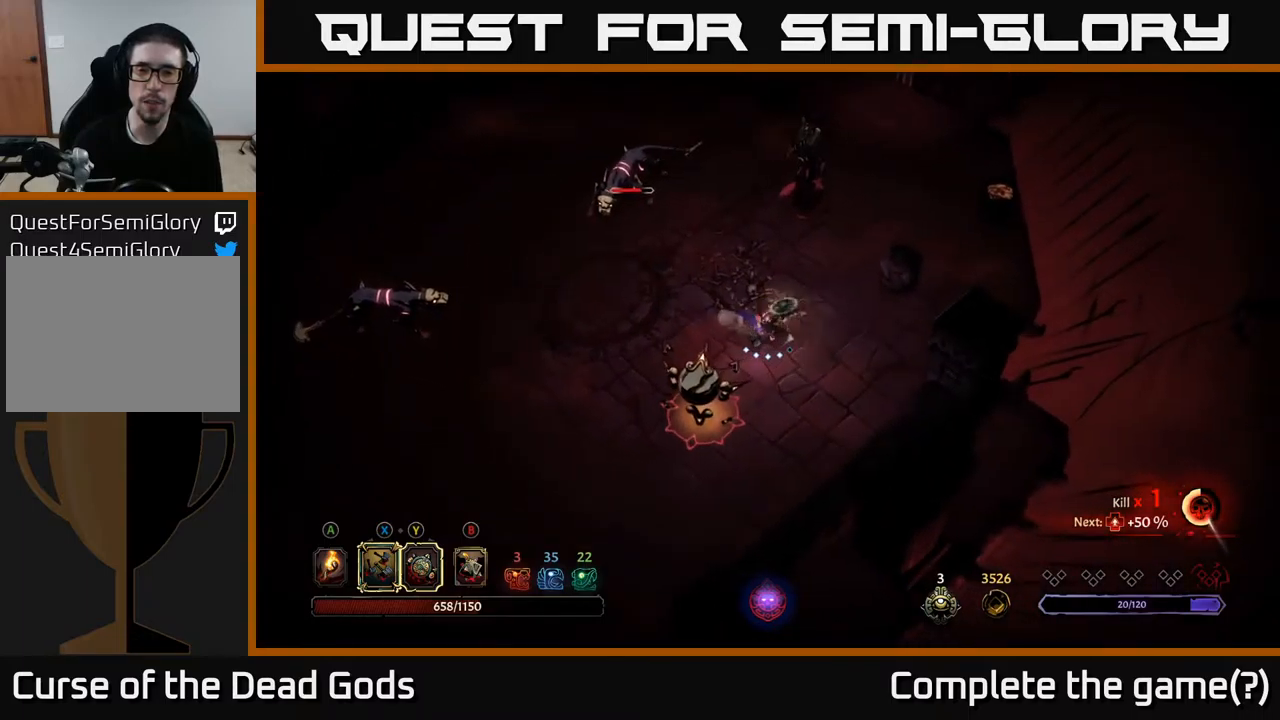
{"buttons": ["Y"], "left_stick": "down-left", "right_stick": "center", "events": [[217, "Y", "down"], [234, "left_stick", "down-left"]]}
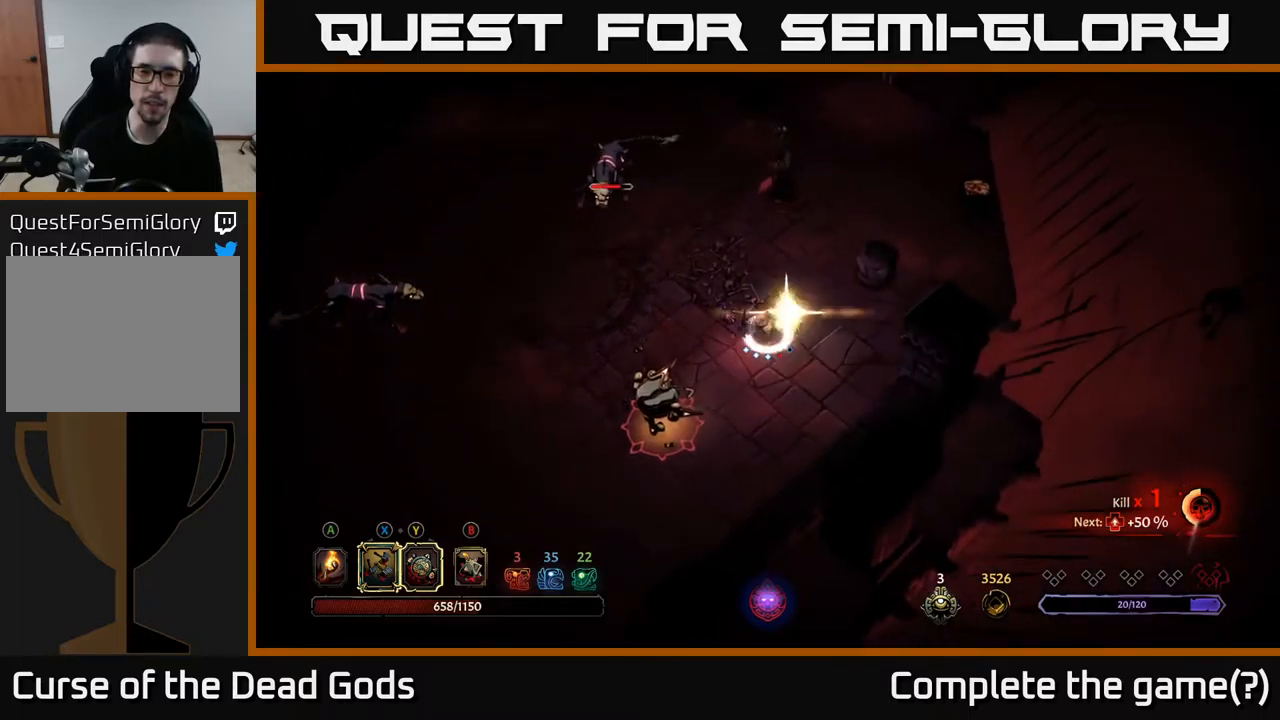
{"buttons": ["X"], "left_stick": "down-left", "right_stick": "center", "events": [[167, "Y", "up"], [450, "X", "down"]]}
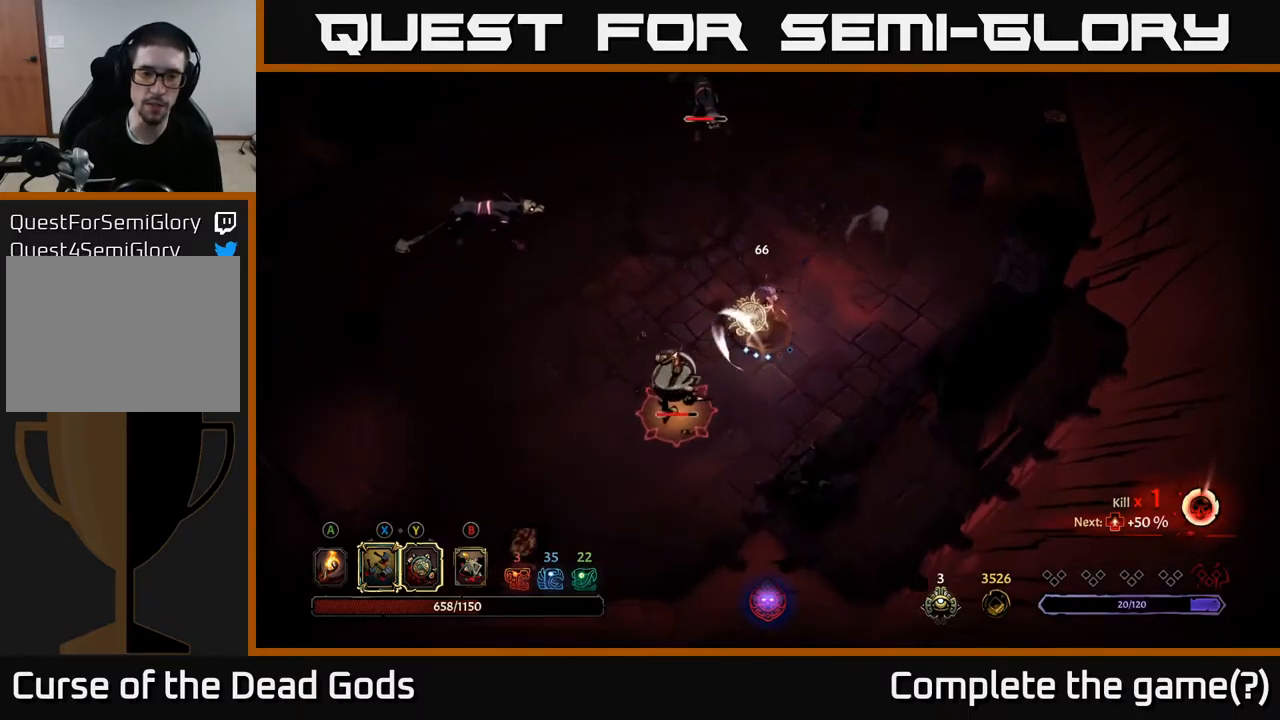
{"buttons": [], "left_stick": "down-left", "right_stick": "center", "events": [[84, "X", "up"], [350, "X", "down"], [467, "X", "up"]]}
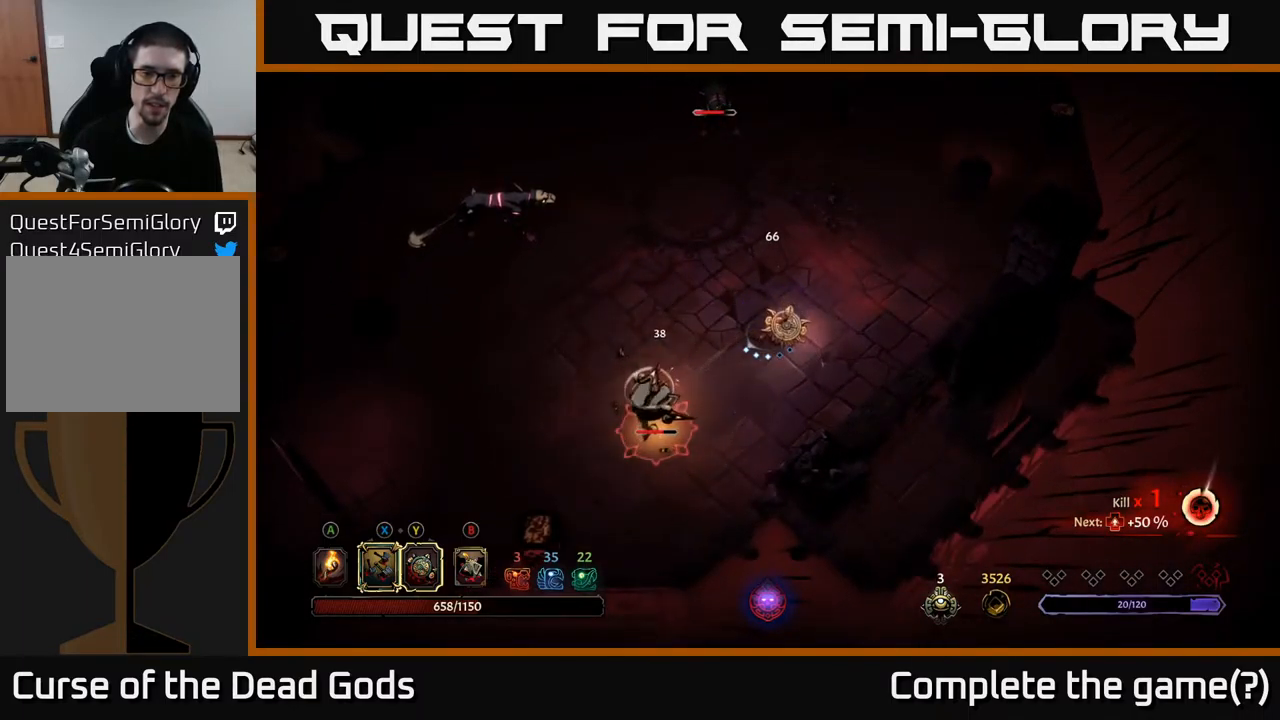
{"buttons": [], "left_stick": "down-left", "right_stick": "center", "events": [[184, "X", "down"], [350, "X", "up"]]}
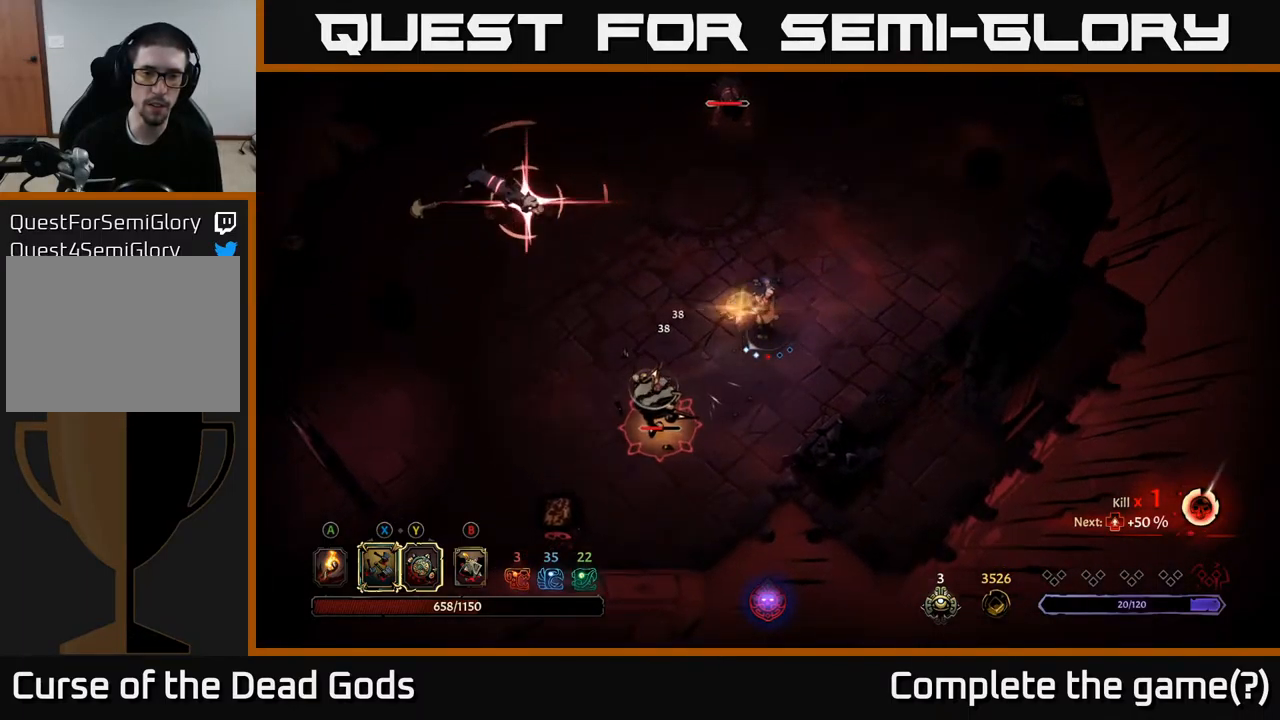
{"buttons": [], "left_stick": "down-left", "right_stick": "center", "events": []}
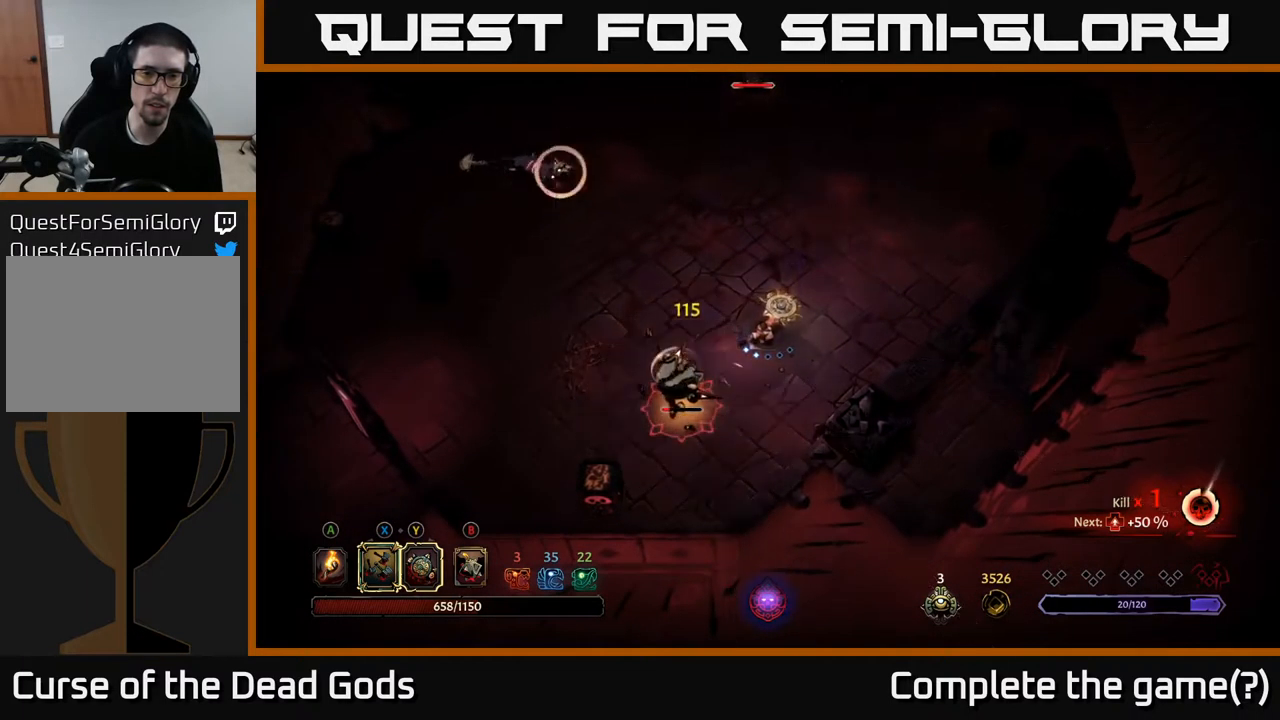
{"buttons": [], "left_stick": "left", "right_stick": "center", "events": [[167, "R2", "down"], [200, "left_stick", "left"], [334, "R2", "up"]]}
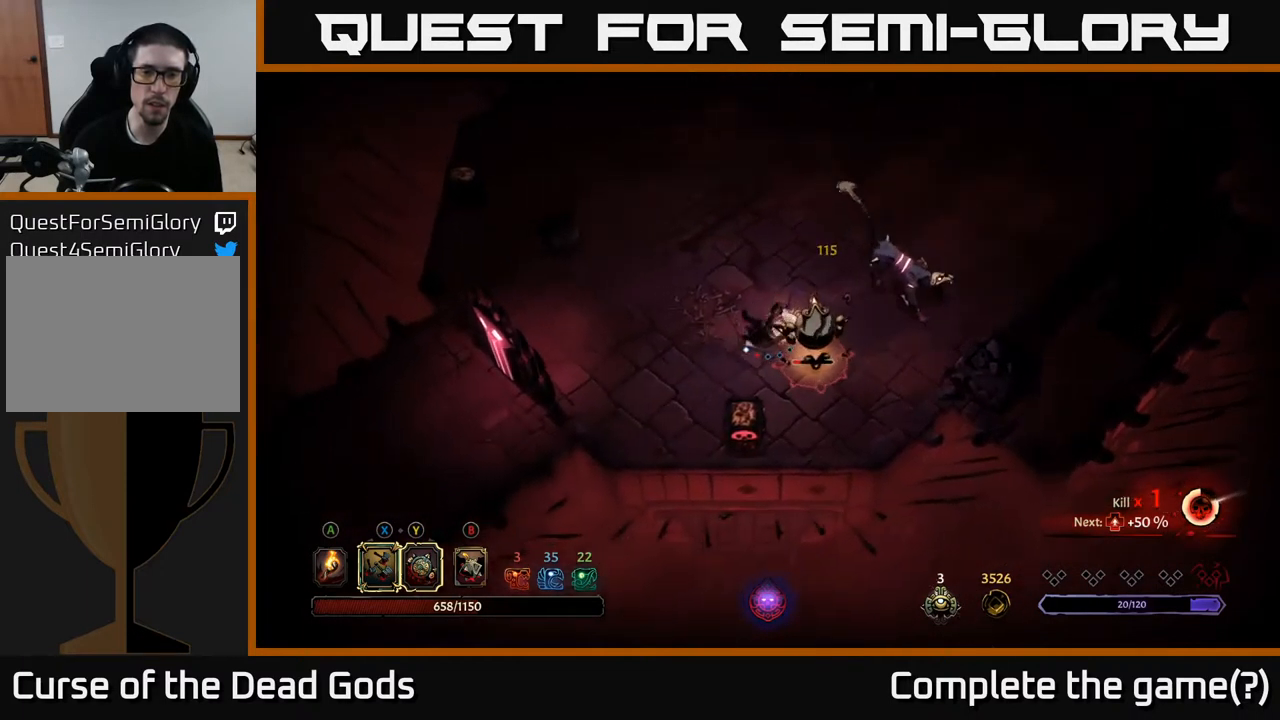
{"buttons": [], "left_stick": "left", "right_stick": "center", "events": []}
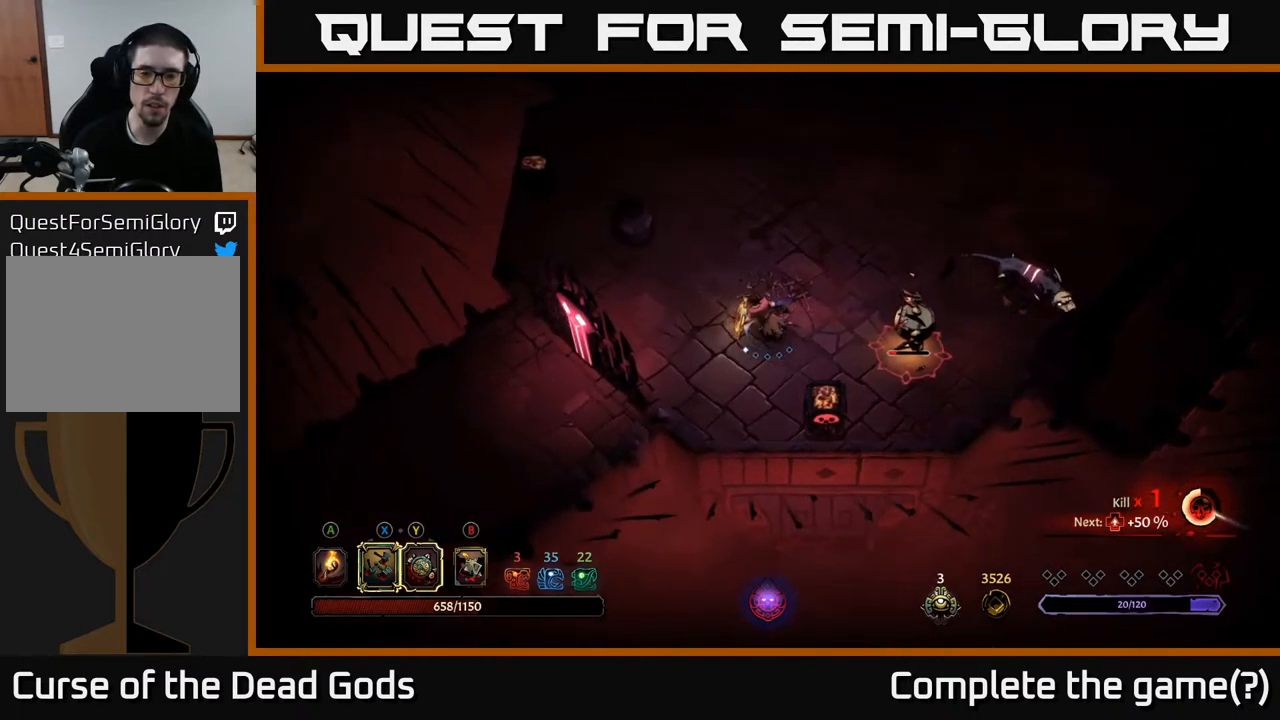
{"buttons": [], "left_stick": "right", "right_stick": "center", "events": [[17, "left_stick", "center"], [84, "left_stick", "right"], [250, "left_stick", "center"], [434, "left_stick", "right"]]}
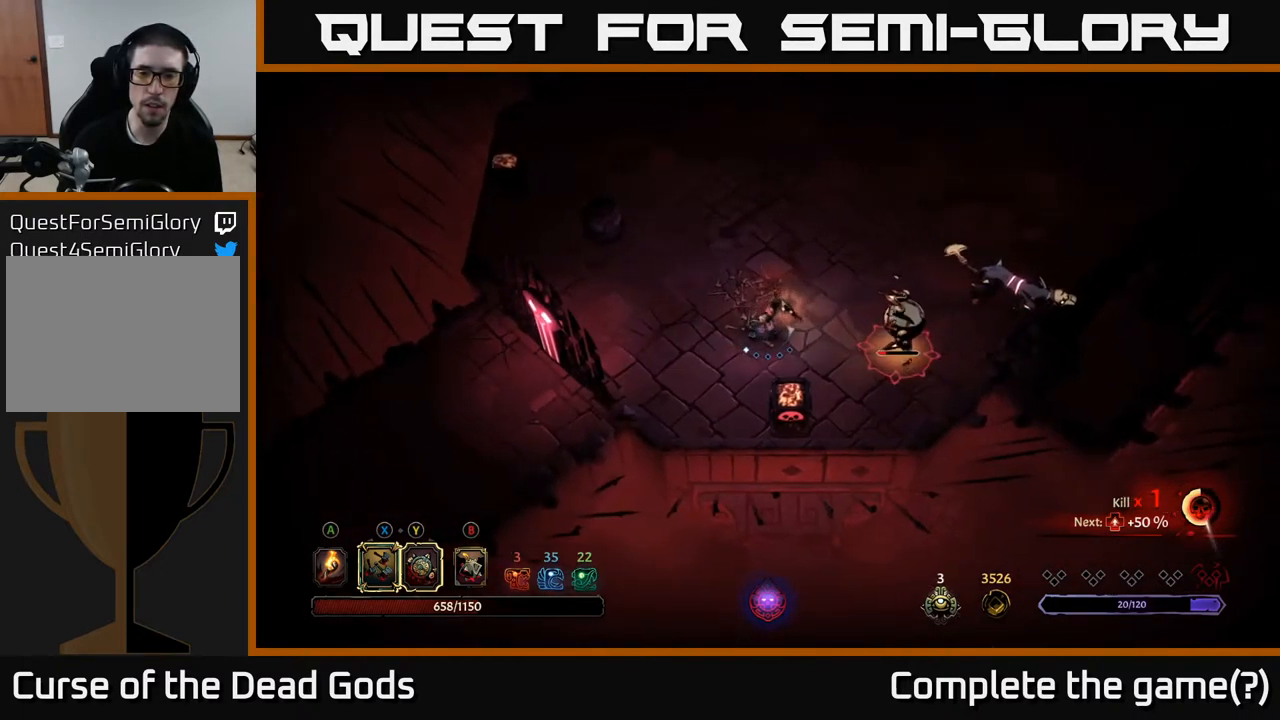
{"buttons": ["Y"], "left_stick": "right", "right_stick": "center", "events": [[300, "Y", "down"]]}
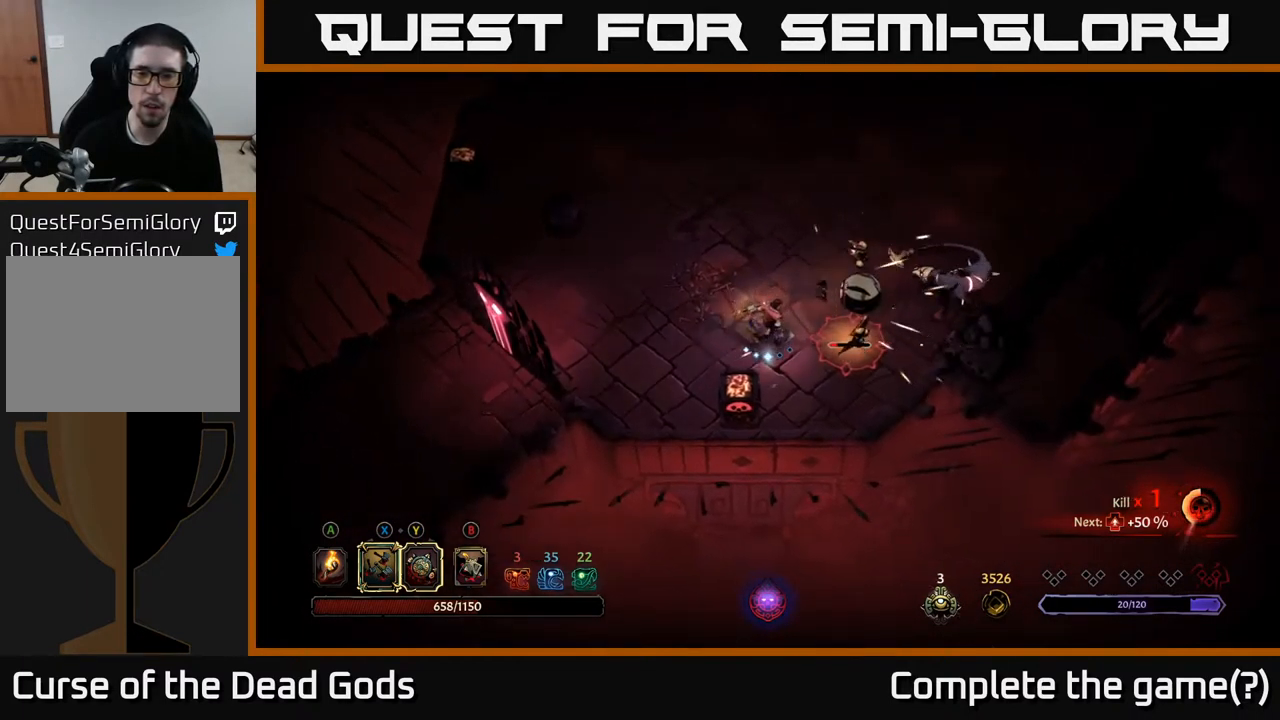
{"buttons": [], "left_stick": "right", "right_stick": "center", "events": [[284, "Y", "up"]]}